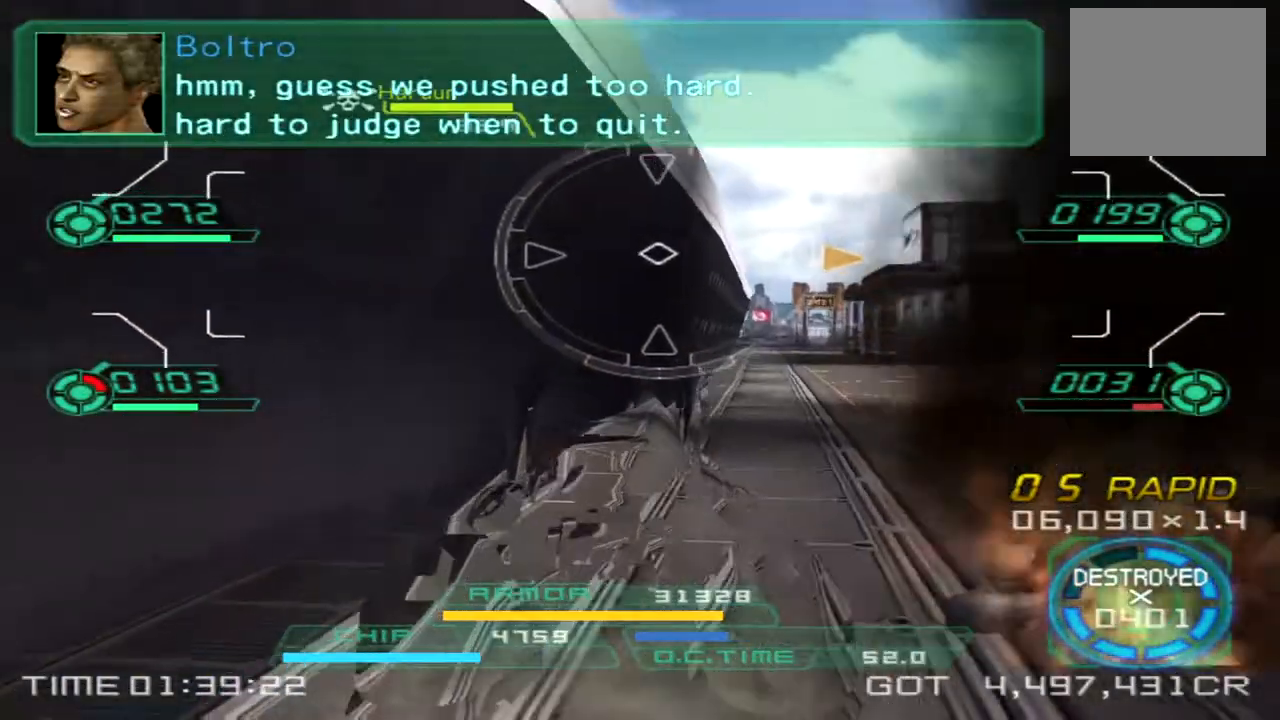
Gameplay with a controller (PlayStation layout); each line is a JSON object with the inputs held at the frame after it. "events" lists button and stick changes between this image and that frame as [ms after this image, input, new state], when the widget could be followed in between. Not read: R3.
{"buttons": ["CROSS"], "left_stick": "left", "right_stick": "center", "events": [[33, "right_stick", "down"], [150, "right_stick", "center"], [267, "CROSS", "down"]]}
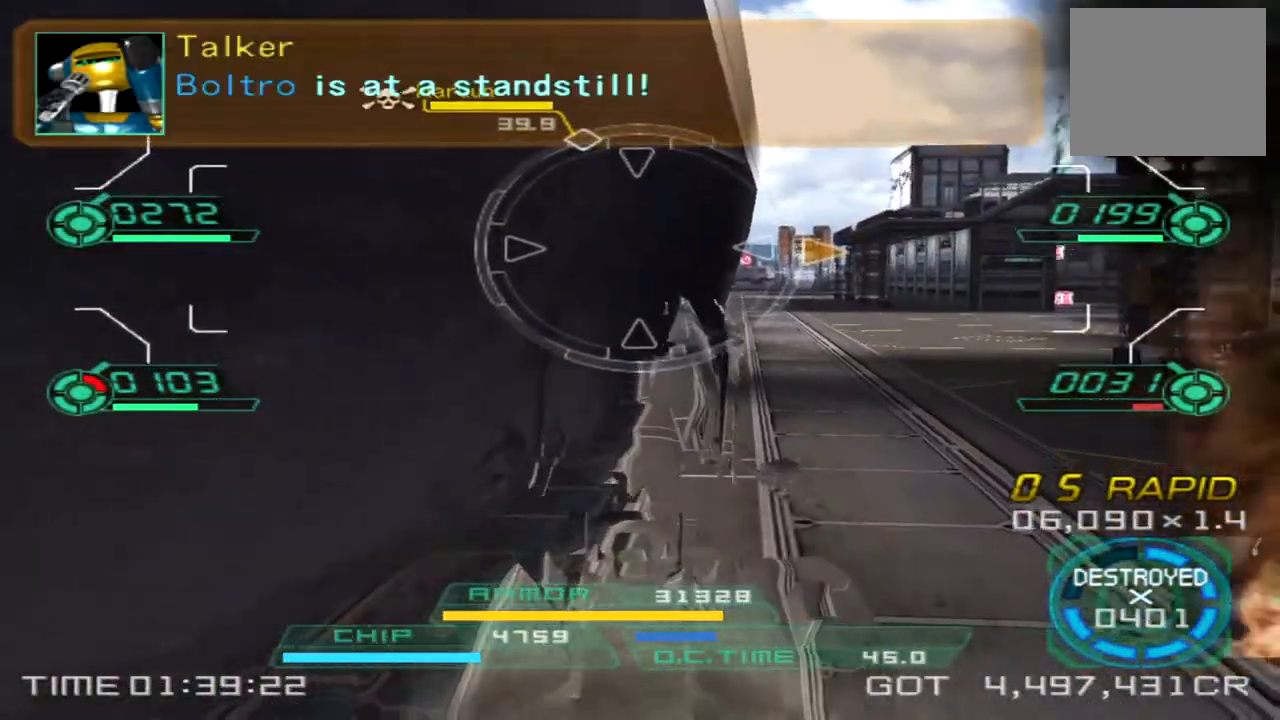
{"buttons": ["CROSS"], "left_stick": "left", "right_stick": "center", "events": []}
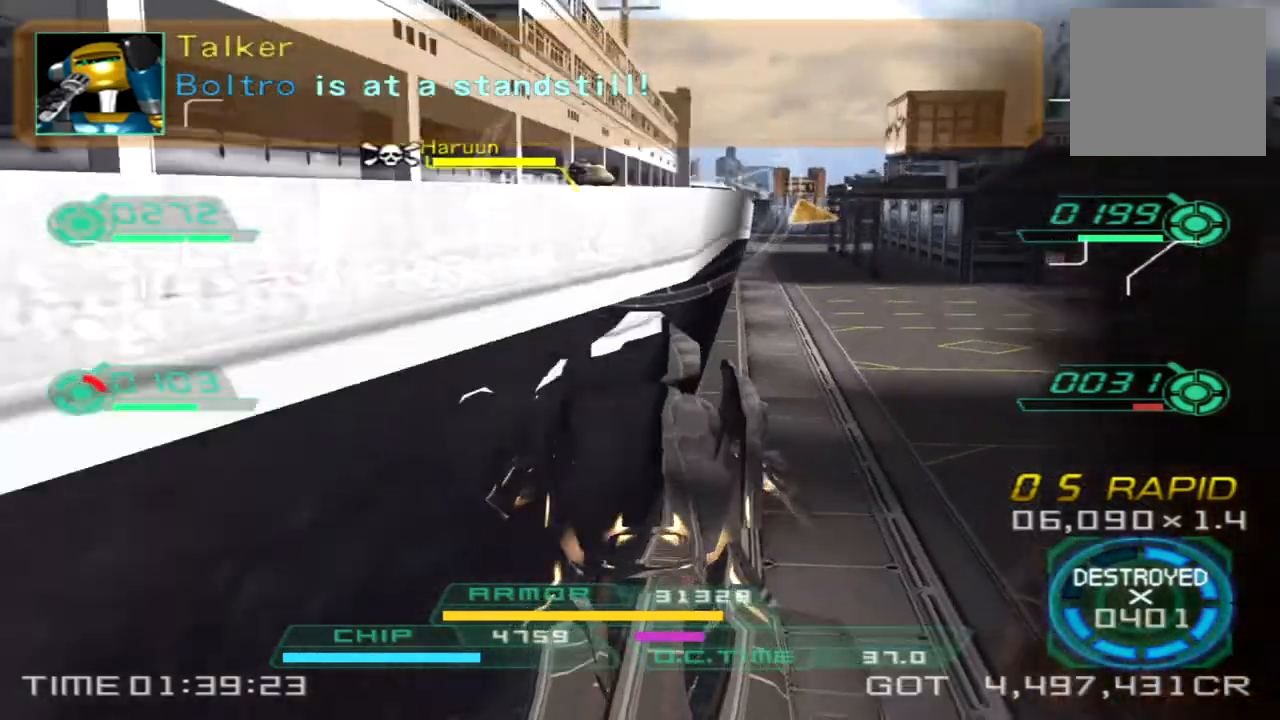
{"buttons": ["SQUARE", "L1", "R1", "R2"], "left_stick": "left", "right_stick": "center", "events": [[200, "R2", "down"], [217, "R1", "down"], [233, "L1", "down"], [250, "CROSS", "up"], [483, "SQUARE", "down"]]}
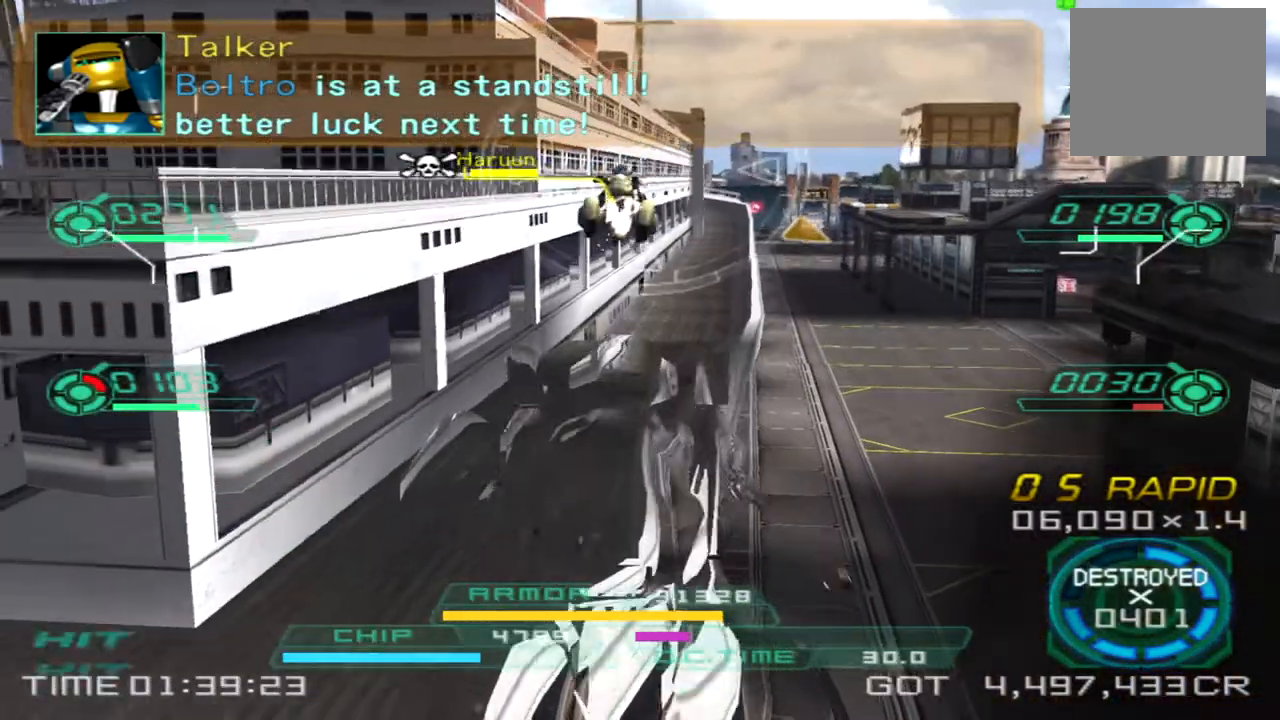
{"buttons": [], "left_stick": "up-right", "right_stick": "center", "events": [[83, "SQUARE", "up"], [133, "R1", "up"], [150, "R2", "up"], [167, "left_stick", "up-left"], [183, "L1", "up"], [267, "left_stick", "up"], [317, "right_stick", "down-right"], [400, "left_stick", "up-right"], [433, "right_stick", "center"]]}
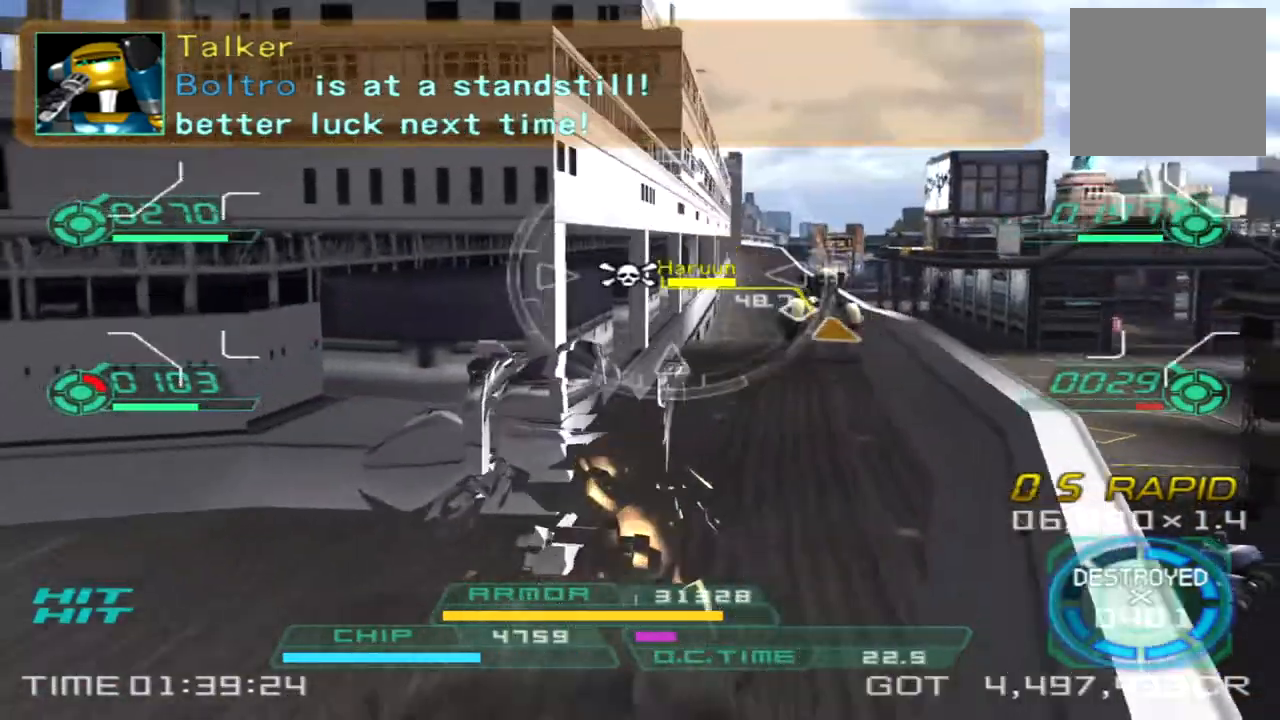
{"buttons": ["L1", "R1"], "left_stick": "up-right", "right_stick": "center", "events": [[117, "R1", "down"], [200, "L1", "down"]]}
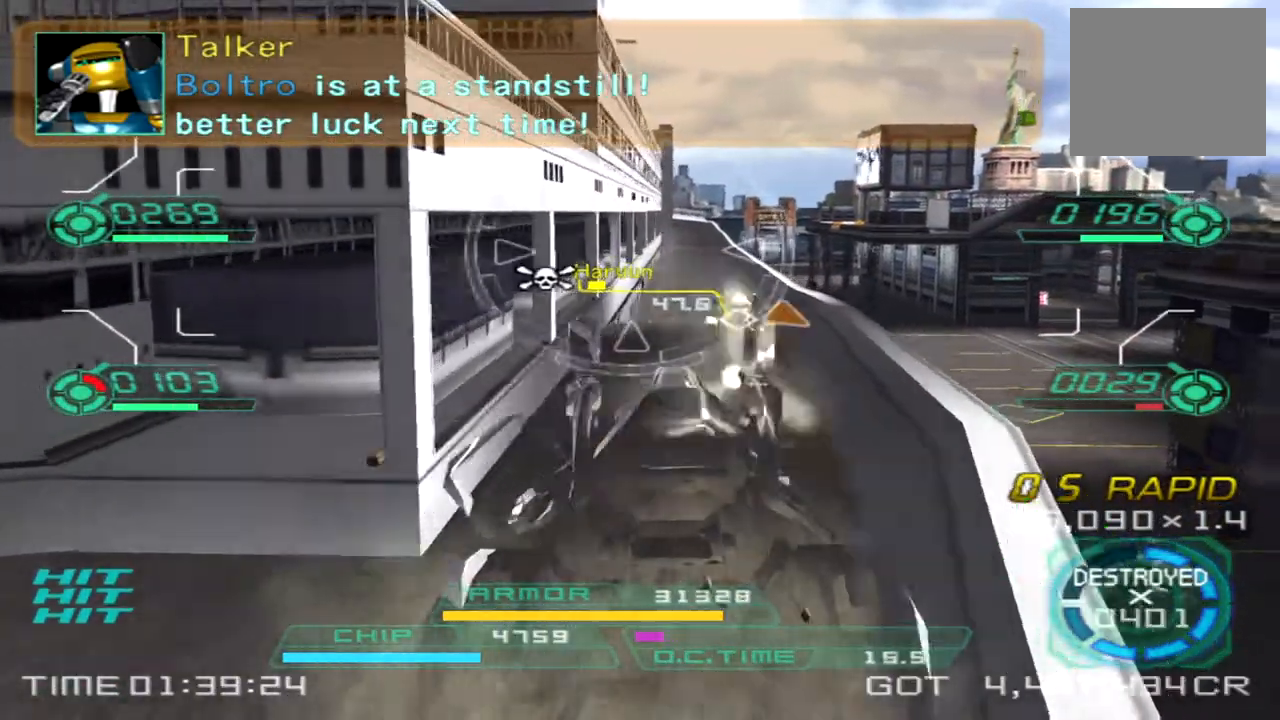
{"buttons": ["L1", "R1"], "left_stick": "up-right", "right_stick": "center", "events": [[33, "L1", "up"], [33, "R1", "up"], [200, "left_stick", "left"], [333, "left_stick", "down"], [433, "left_stick", "right"], [500, "L1", "down"], [500, "R1", "down"], [500, "left_stick", "up-right"]]}
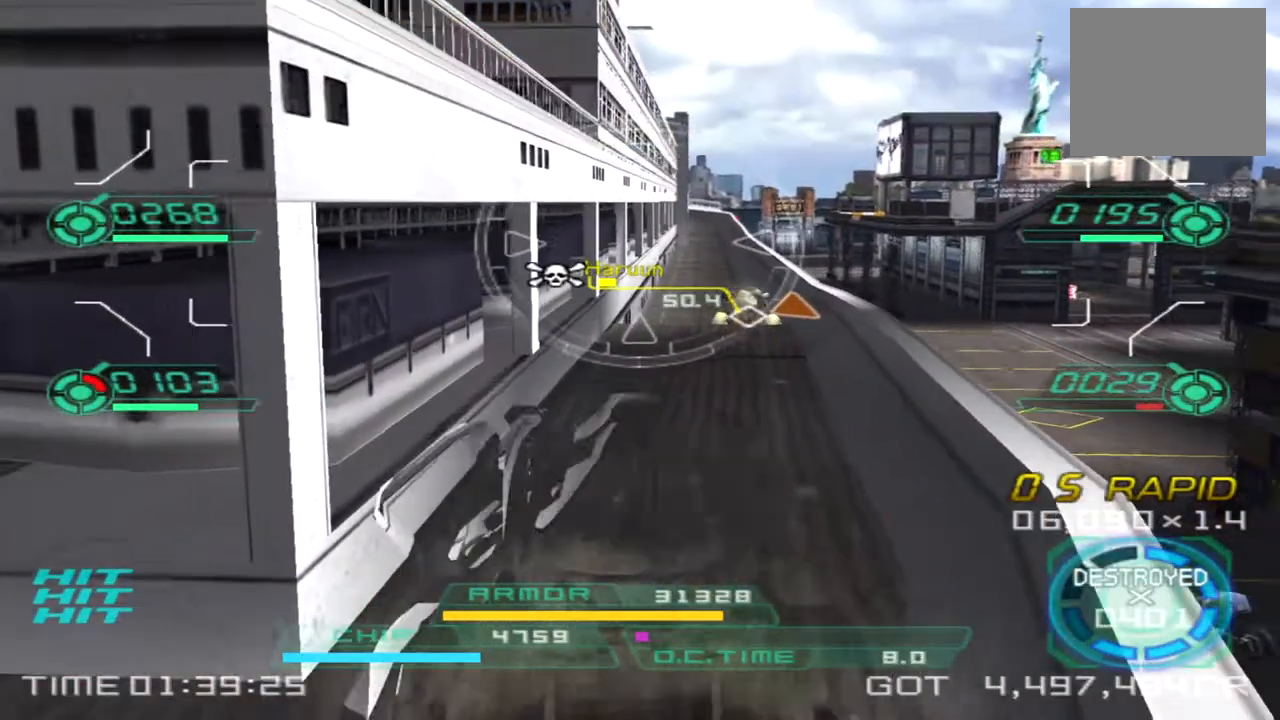
{"buttons": [], "left_stick": "down", "right_stick": "right", "events": [[200, "L1", "up"], [217, "left_stick", "up-left"], [250, "right_stick", "right"], [283, "R1", "up"], [333, "left_stick", "down-left"], [433, "left_stick", "down"]]}
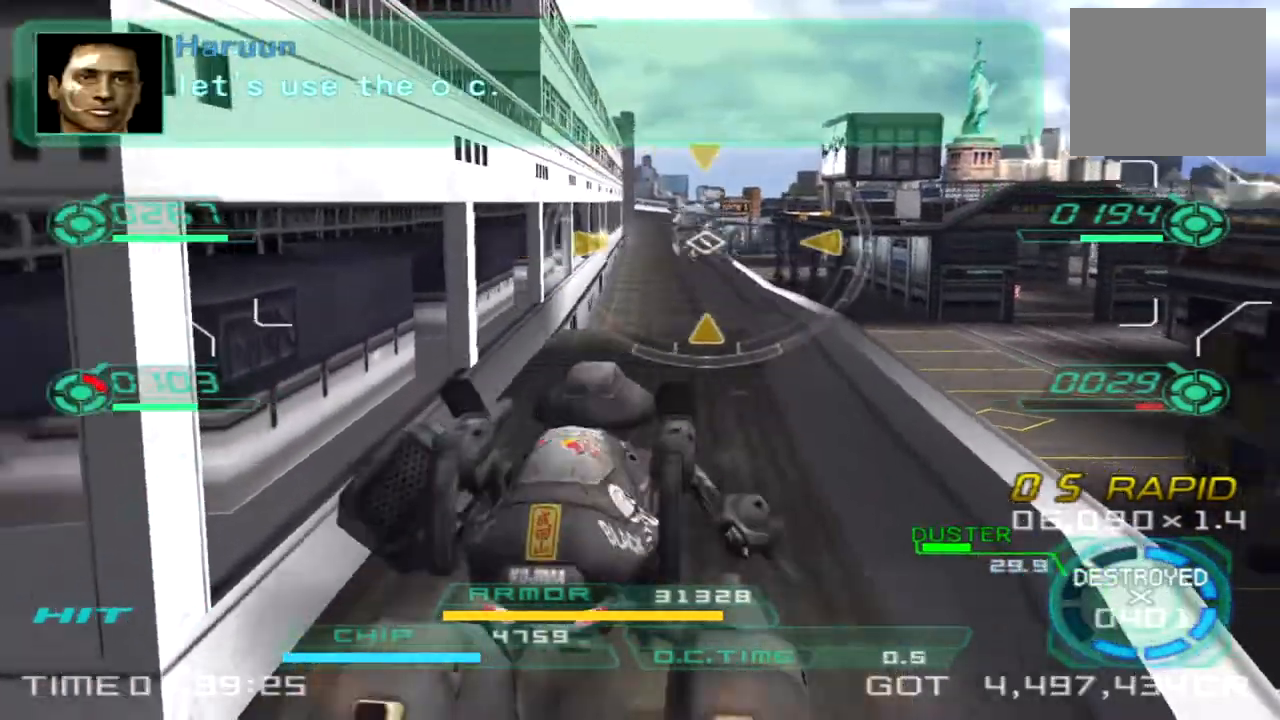
{"buttons": [], "left_stick": "up", "right_stick": "center", "events": [[17, "right_stick", "center"], [100, "left_stick", "down-right"], [250, "left_stick", "down-left"], [267, "right_stick", "down-left"], [400, "left_stick", "up"], [417, "right_stick", "center"]]}
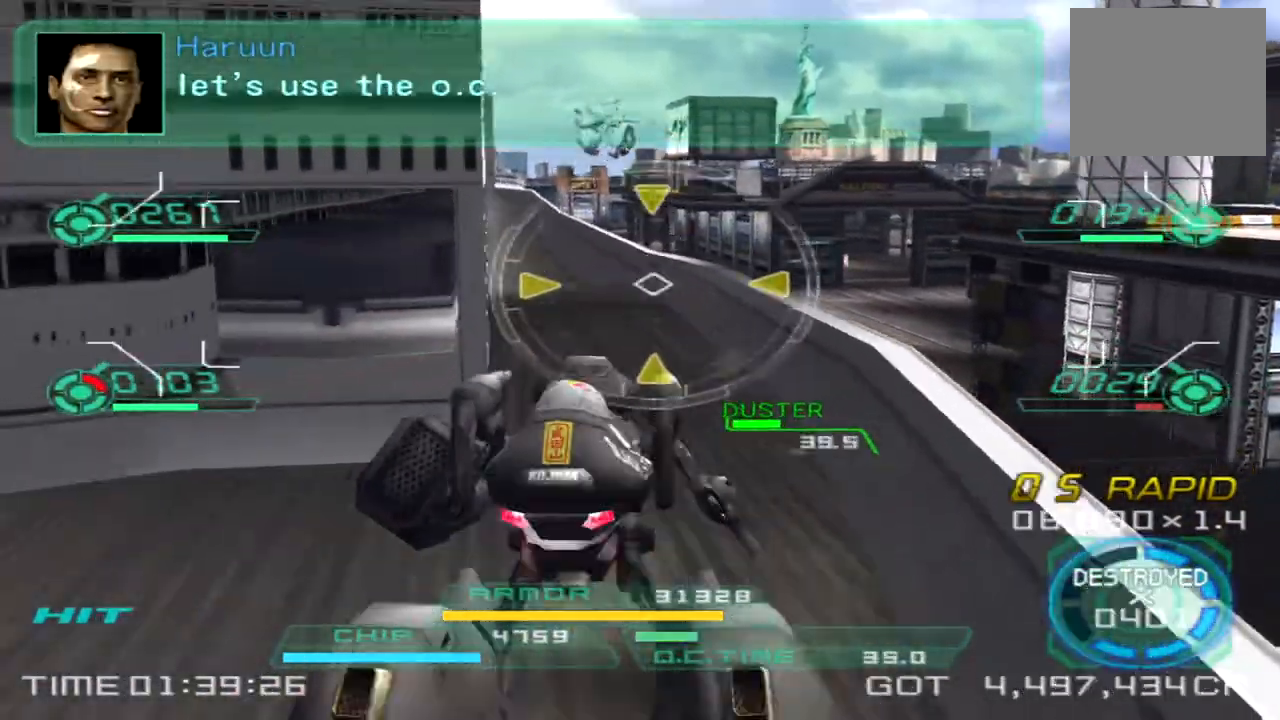
{"buttons": [], "left_stick": "right", "right_stick": "center", "events": [[33, "right_stick", "up-left"], [133, "L2", "down"], [150, "right_stick", "center"], [200, "L1", "down"], [250, "L1", "up"], [350, "L2", "up"], [467, "left_stick", "right"]]}
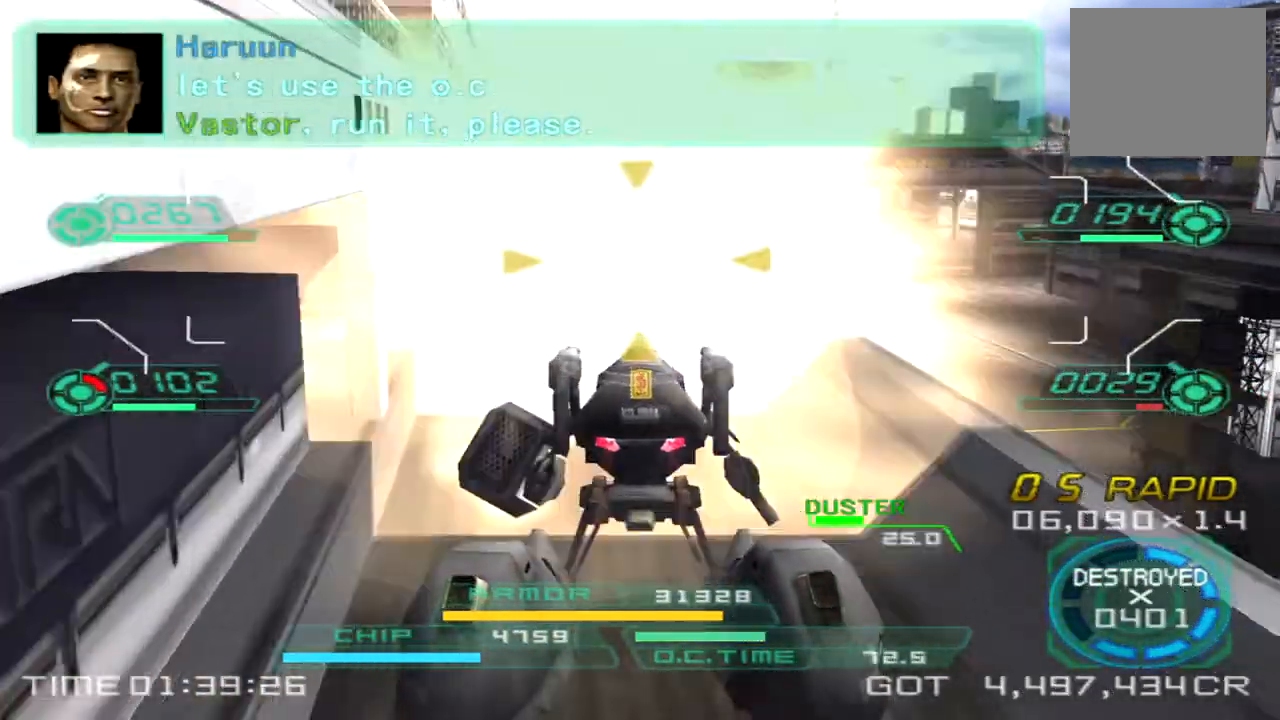
{"buttons": [], "left_stick": "right", "right_stick": "center", "events": [[250, "right_stick", "down"], [433, "right_stick", "center"]]}
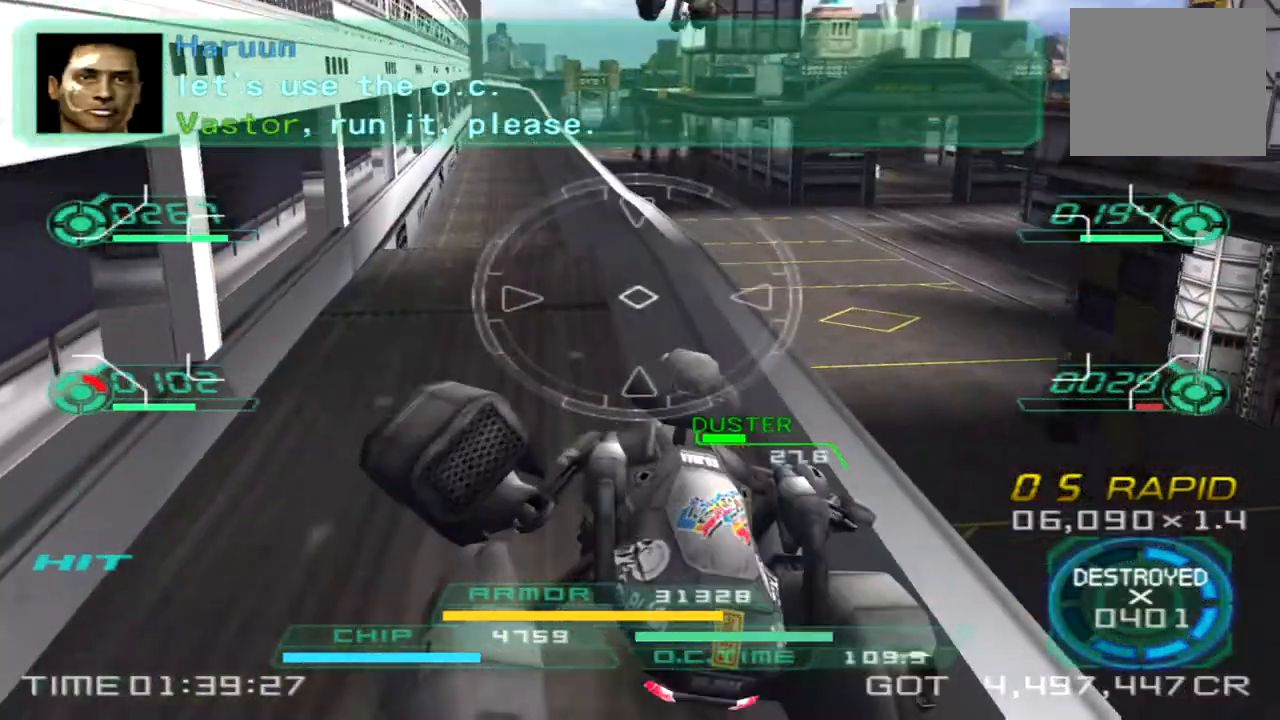
{"buttons": ["CROSS"], "left_stick": "right", "right_stick": "center", "events": [[117, "right_stick", "right"], [267, "right_stick", "center"], [350, "CROSS", "down"]]}
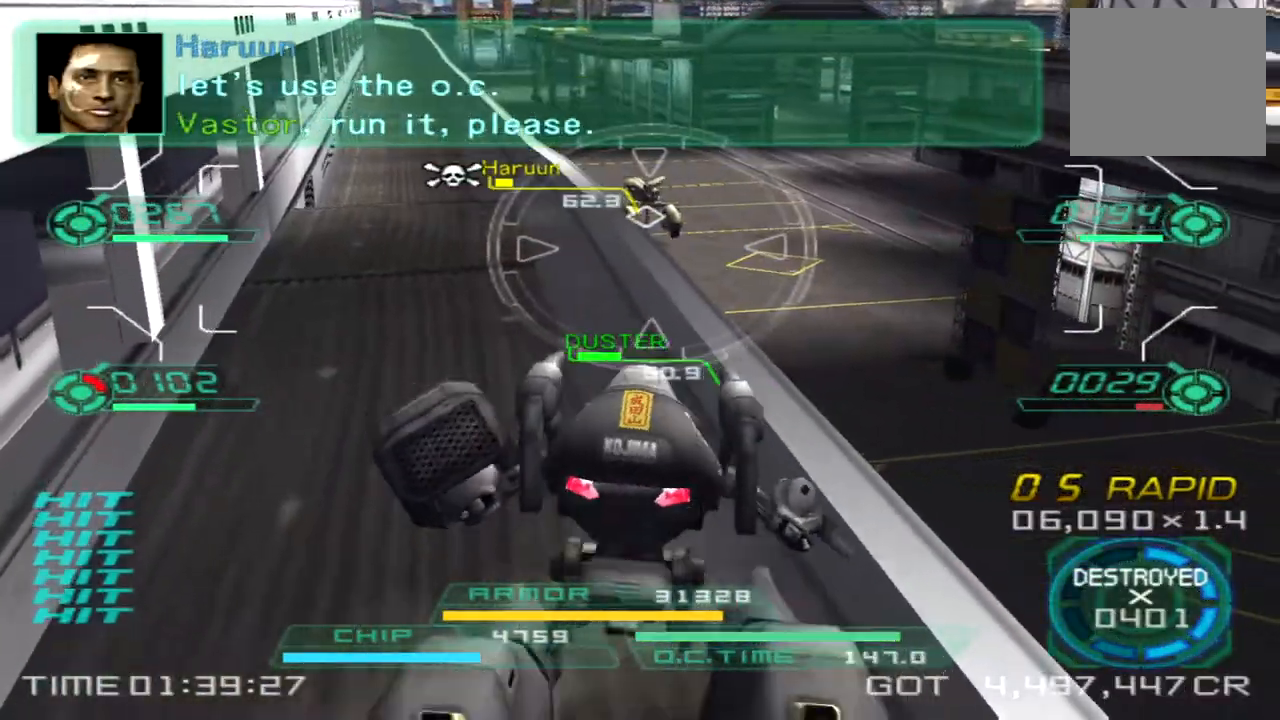
{"buttons": ["L1", "R1", "R2"], "left_stick": "right", "right_stick": "center", "events": [[367, "CROSS", "up"], [383, "L1", "down"], [383, "R1", "down"], [383, "R2", "down"]]}
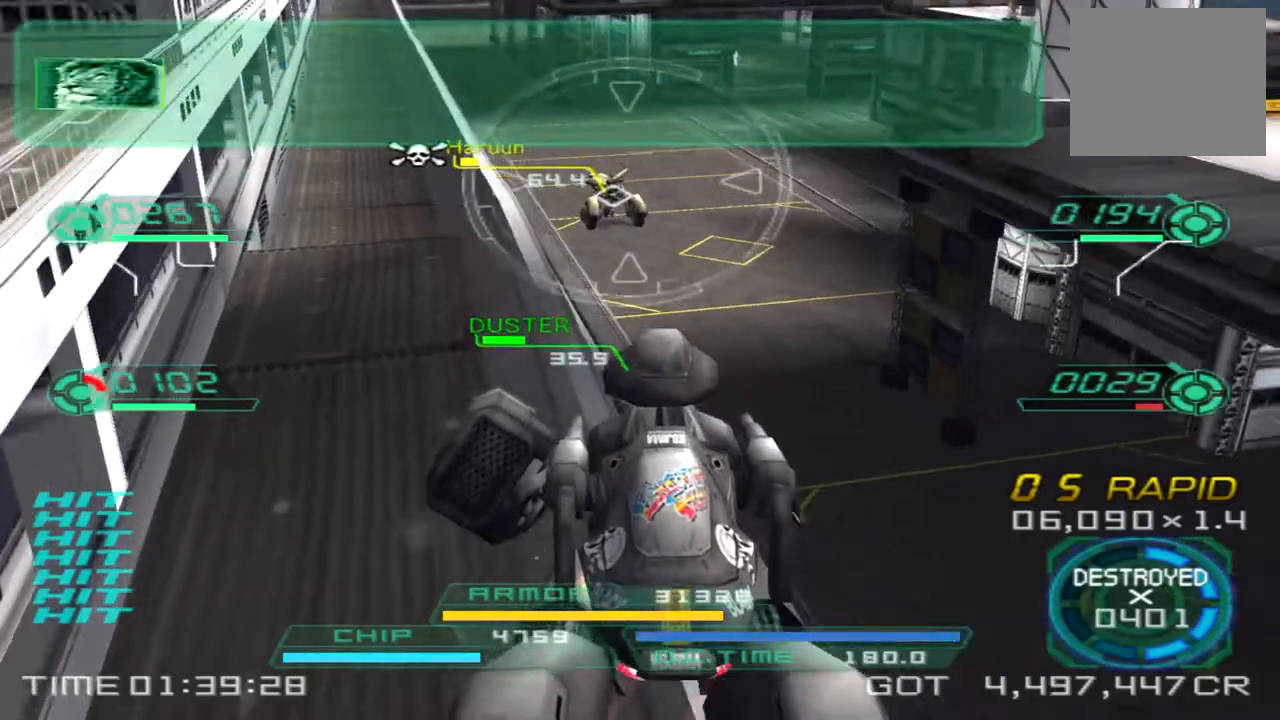
{"buttons": [], "left_stick": "up", "right_stick": "up", "events": [[33, "left_stick", "up-right"], [100, "L1", "up"], [100, "R1", "up"], [117, "R2", "up"], [167, "left_stick", "up"], [383, "right_stick", "up"]]}
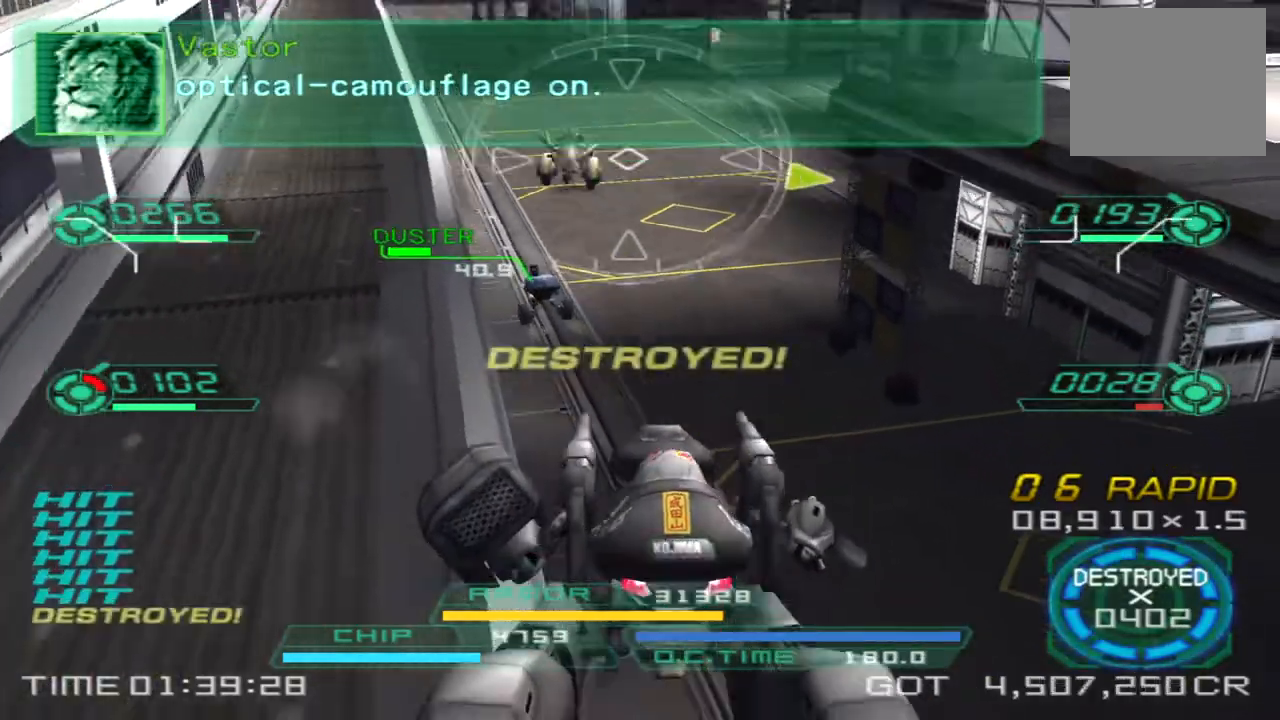
{"buttons": ["TRIANGLE"], "left_stick": "up", "right_stick": "right", "events": [[33, "right_stick", "center"], [200, "right_stick", "right"], [400, "TRIANGLE", "down"]]}
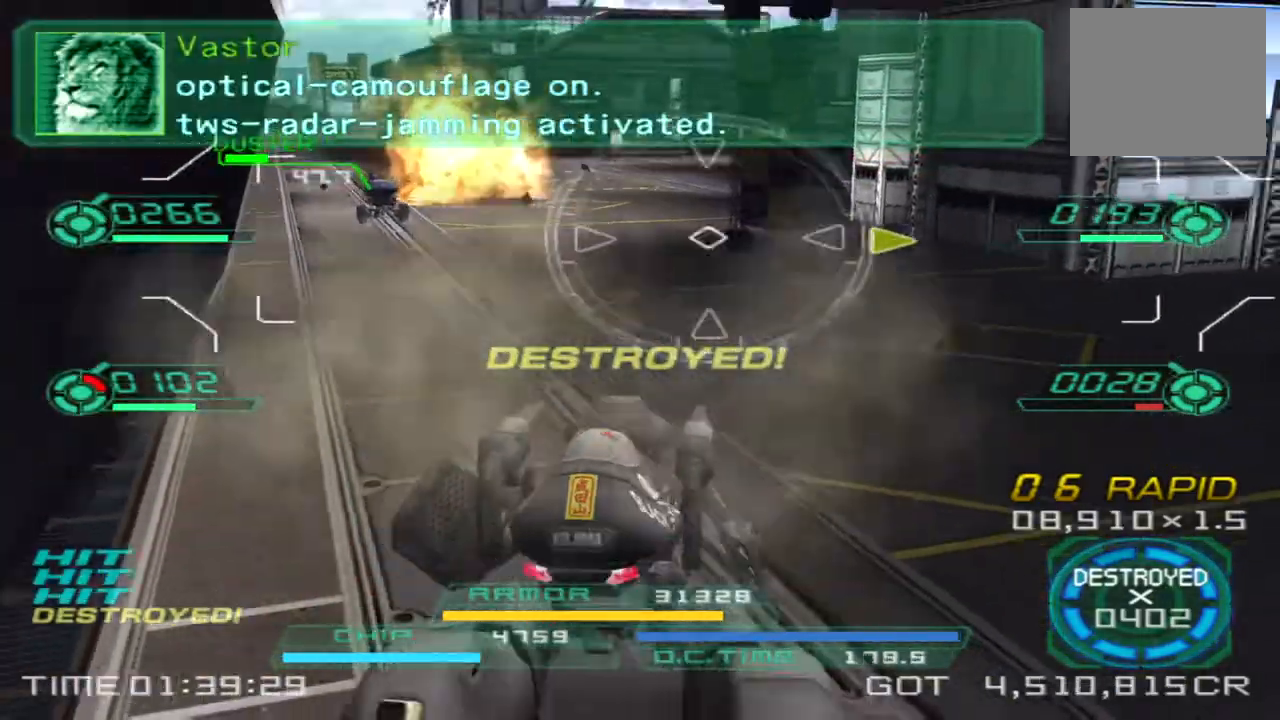
{"buttons": [], "left_stick": "up", "right_stick": "right", "events": [[17, "TRIANGLE", "up"]]}
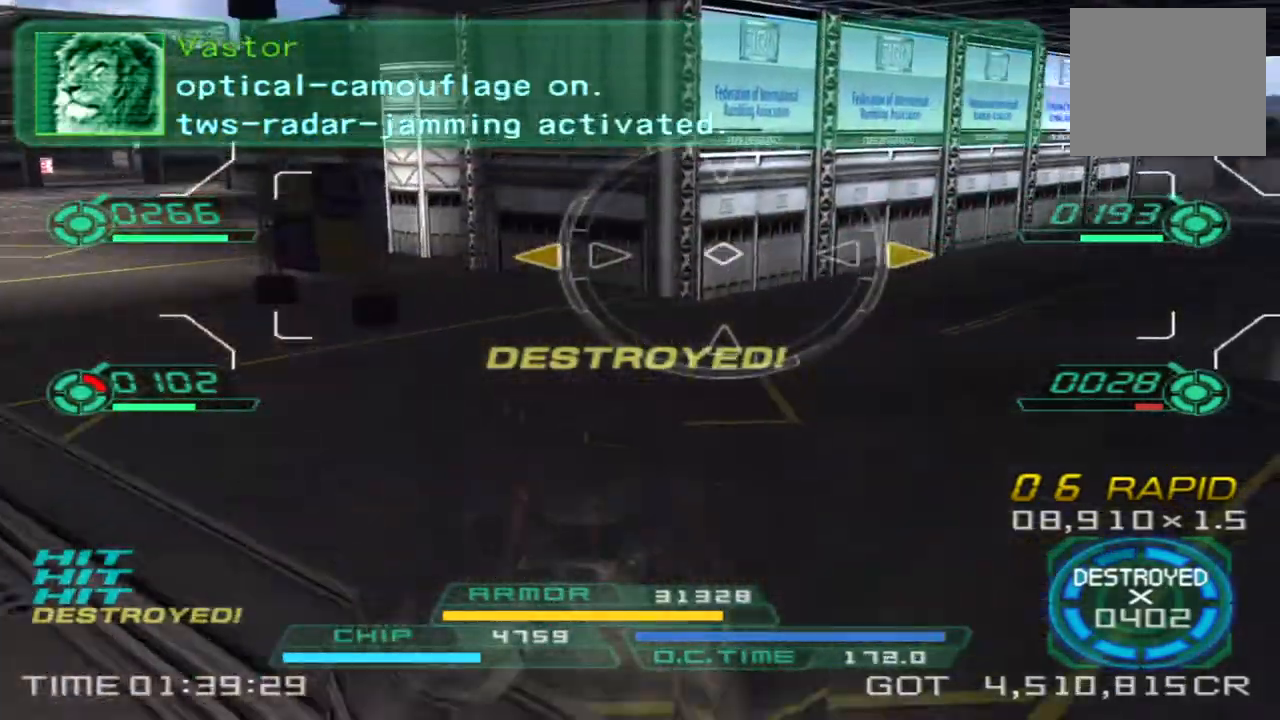
{"buttons": [], "left_stick": "up", "right_stick": "right", "events": []}
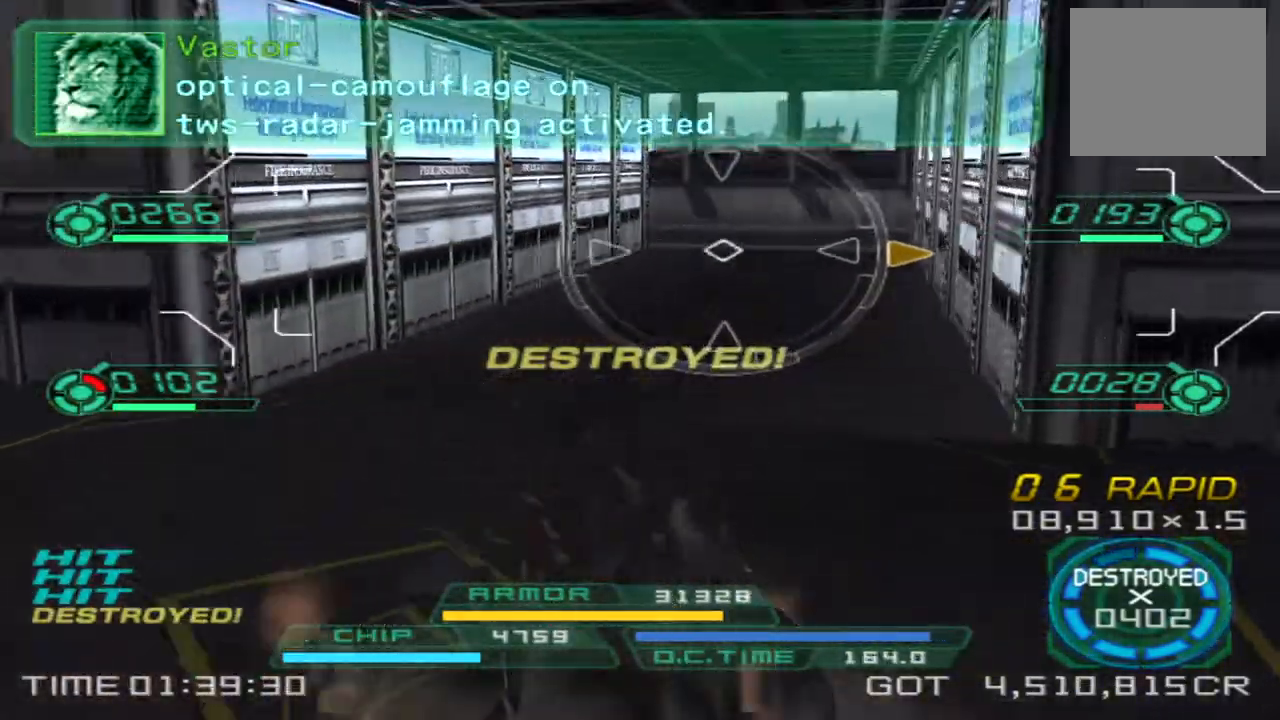
{"buttons": [], "left_stick": "up-left", "right_stick": "right", "events": [[433, "left_stick", "up-left"]]}
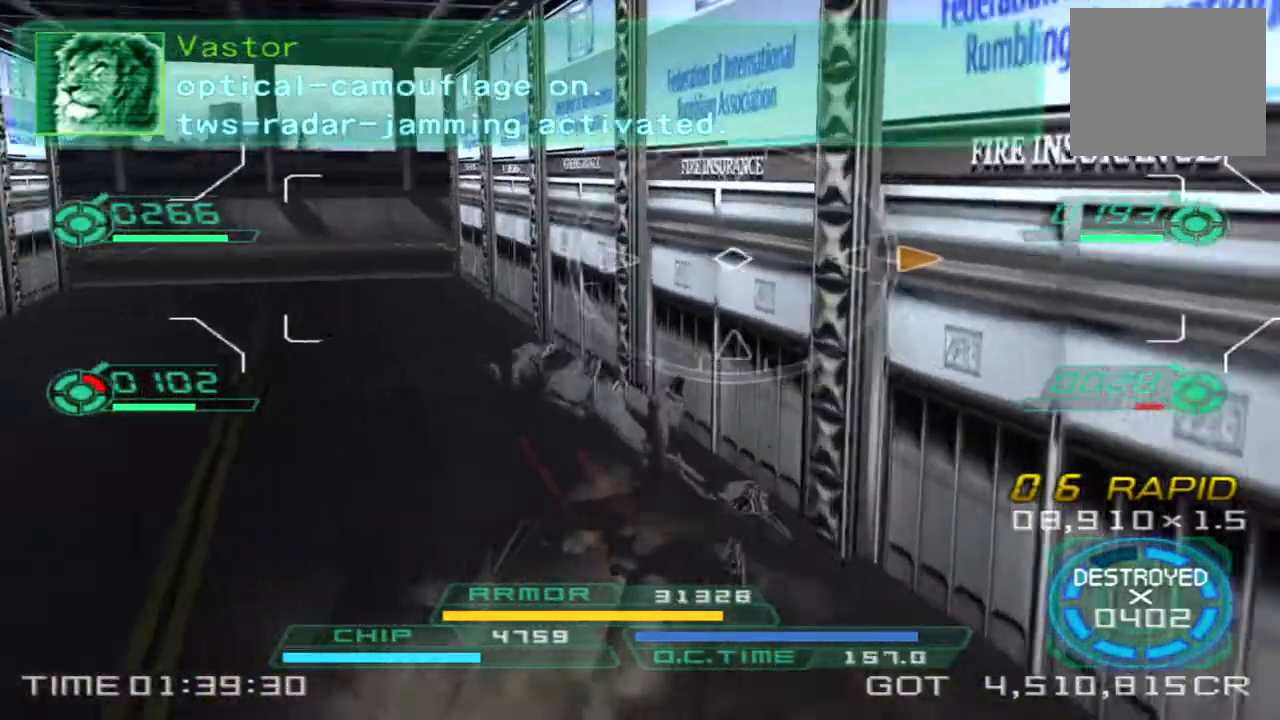
{"buttons": [], "left_stick": "up-left", "right_stick": "left", "events": [[150, "right_stick", "center"], [267, "right_stick", "left"]]}
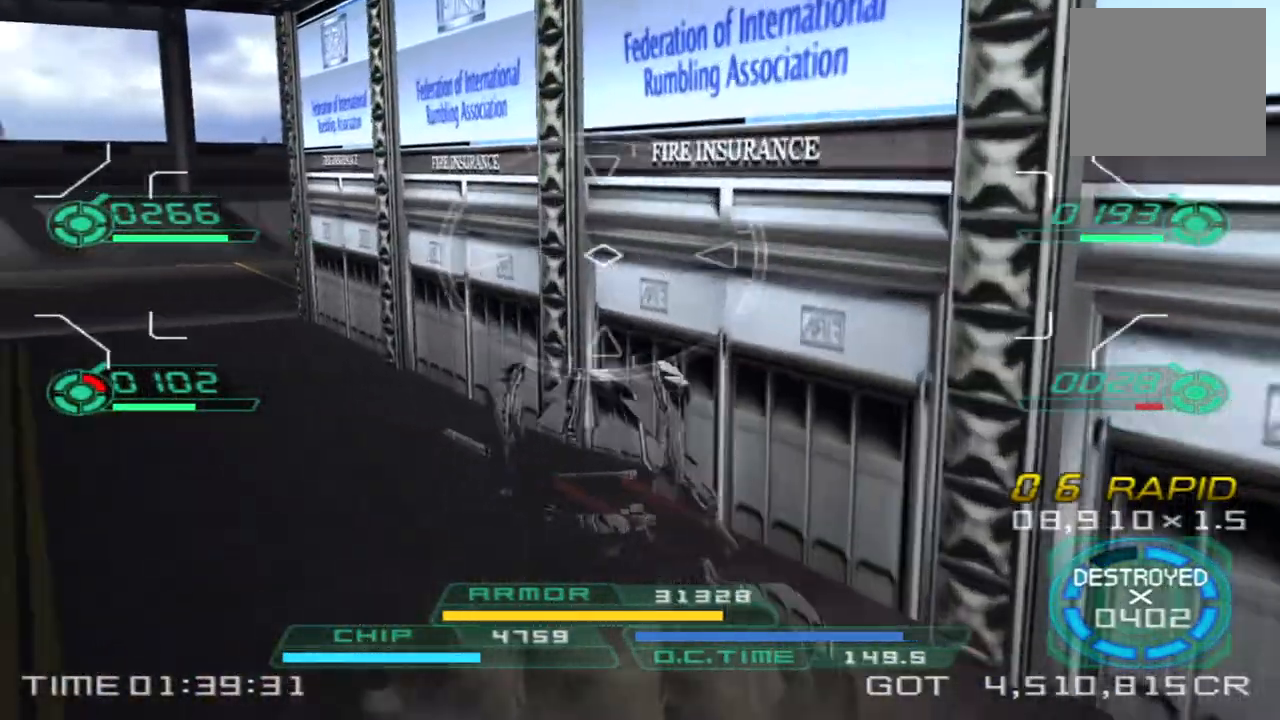
{"buttons": [], "left_stick": "up-left", "right_stick": "left", "events": []}
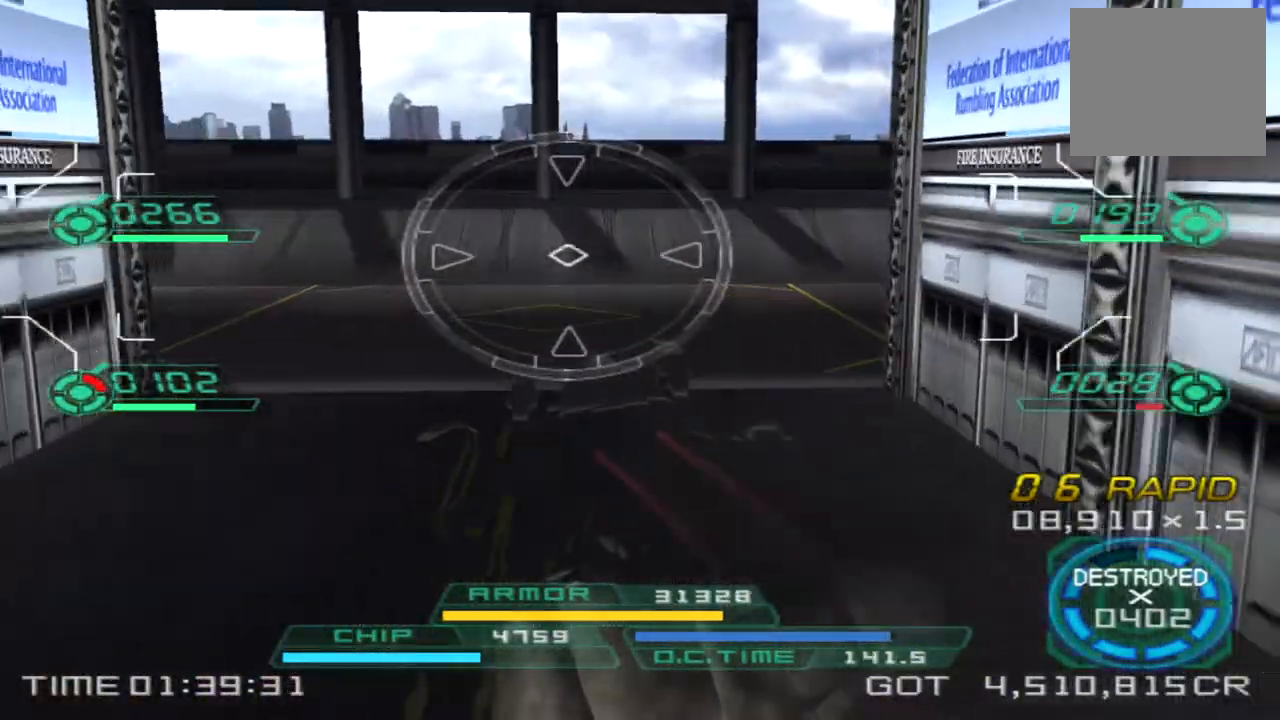
{"buttons": [], "left_stick": "up", "right_stick": "left", "events": [[267, "left_stick", "up"]]}
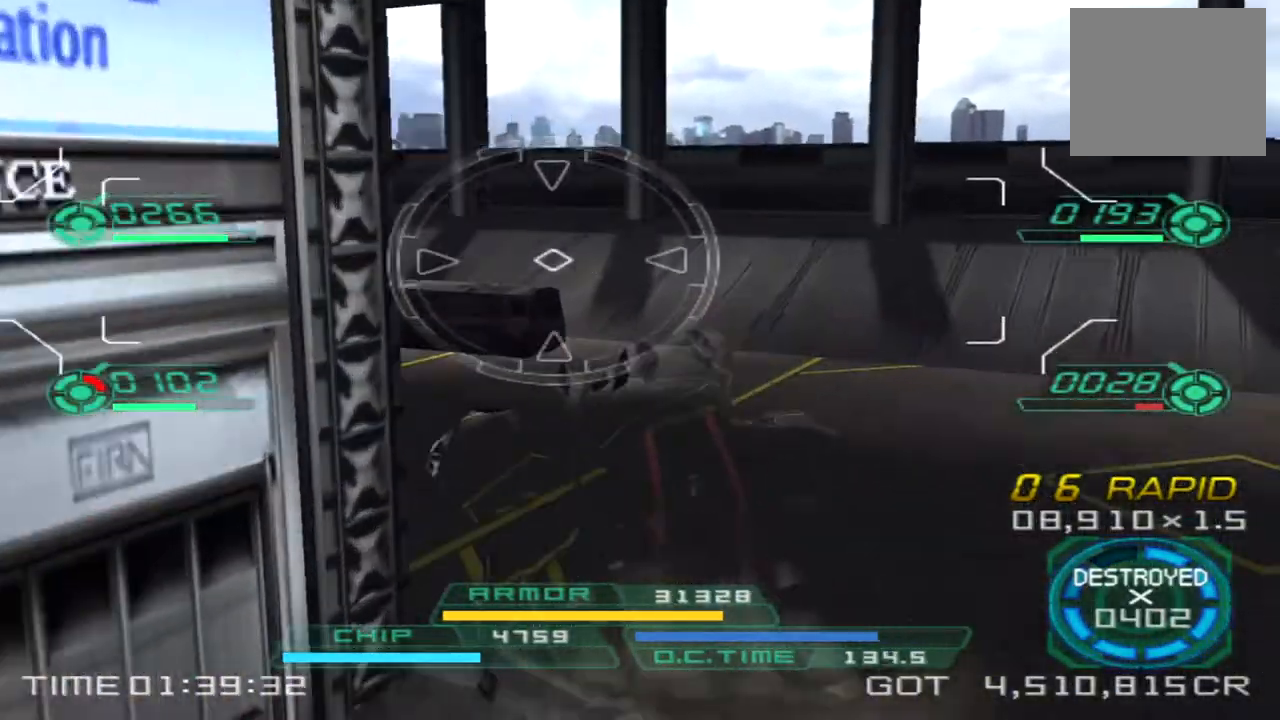
{"buttons": [], "left_stick": "up", "right_stick": "left", "events": []}
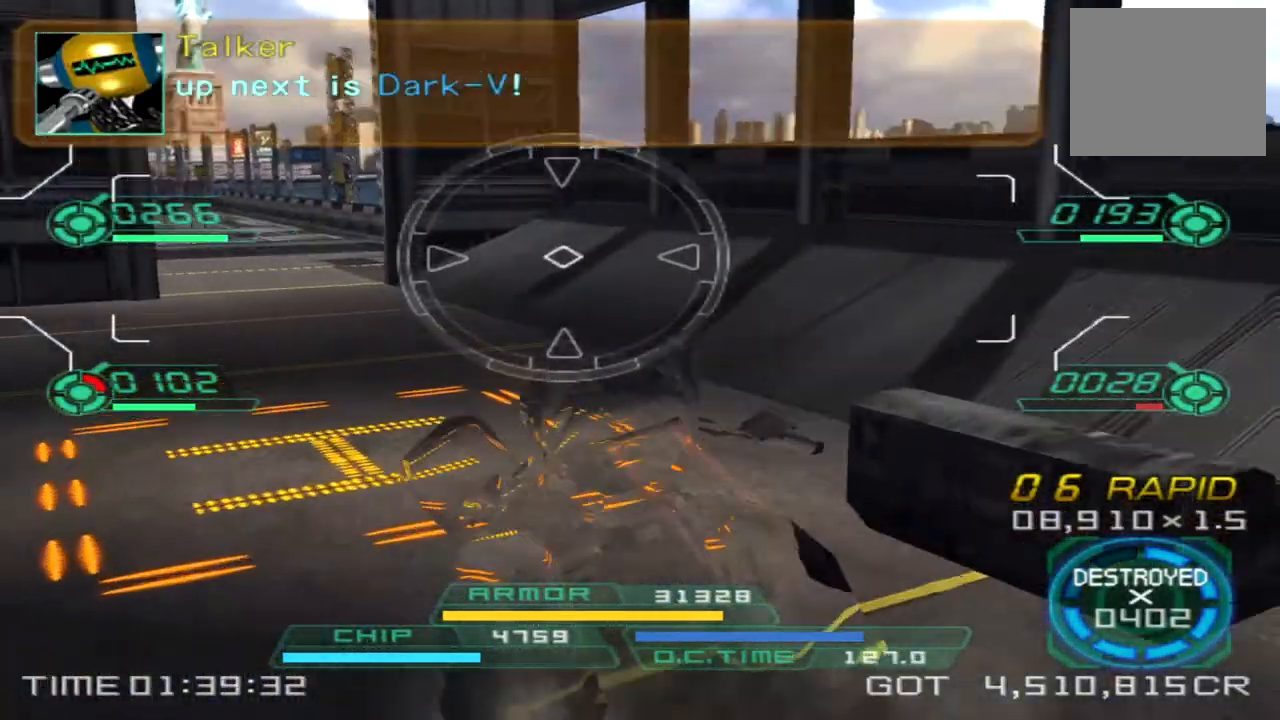
{"buttons": [], "left_stick": "up", "right_stick": "center", "events": [[417, "right_stick", "center"]]}
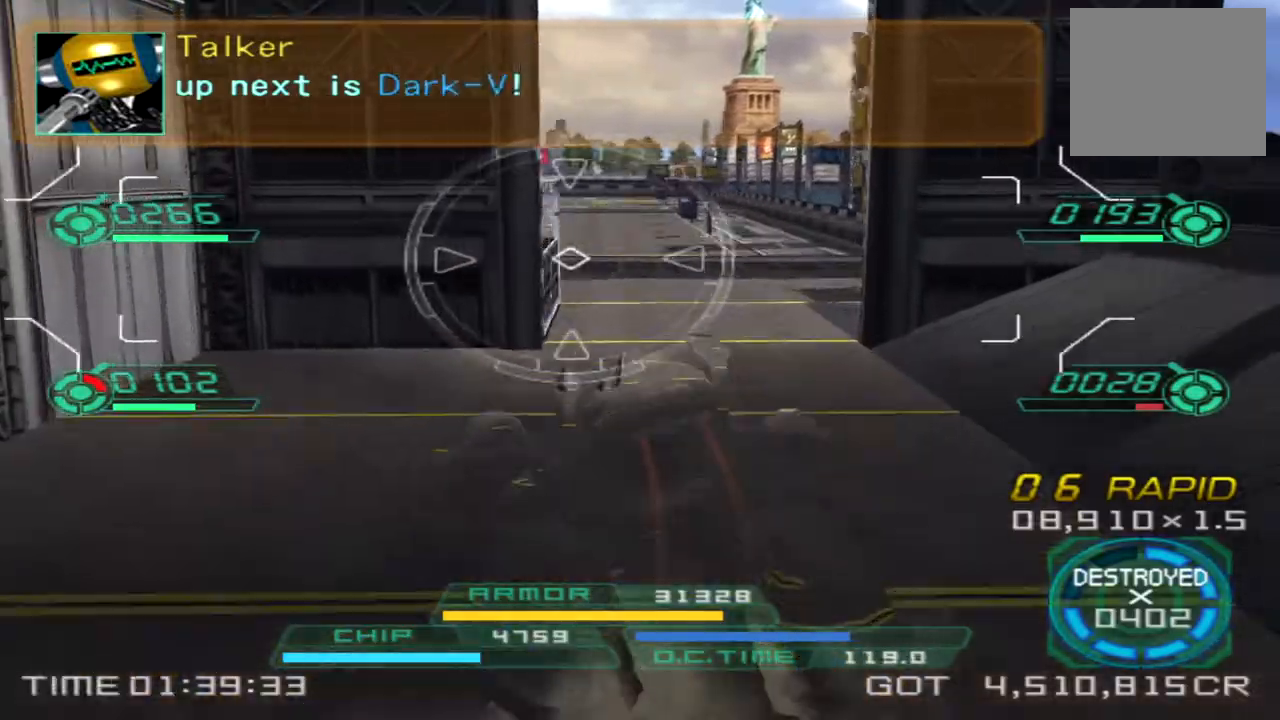
{"buttons": [], "left_stick": "up", "right_stick": "left", "events": [[267, "right_stick", "left"]]}
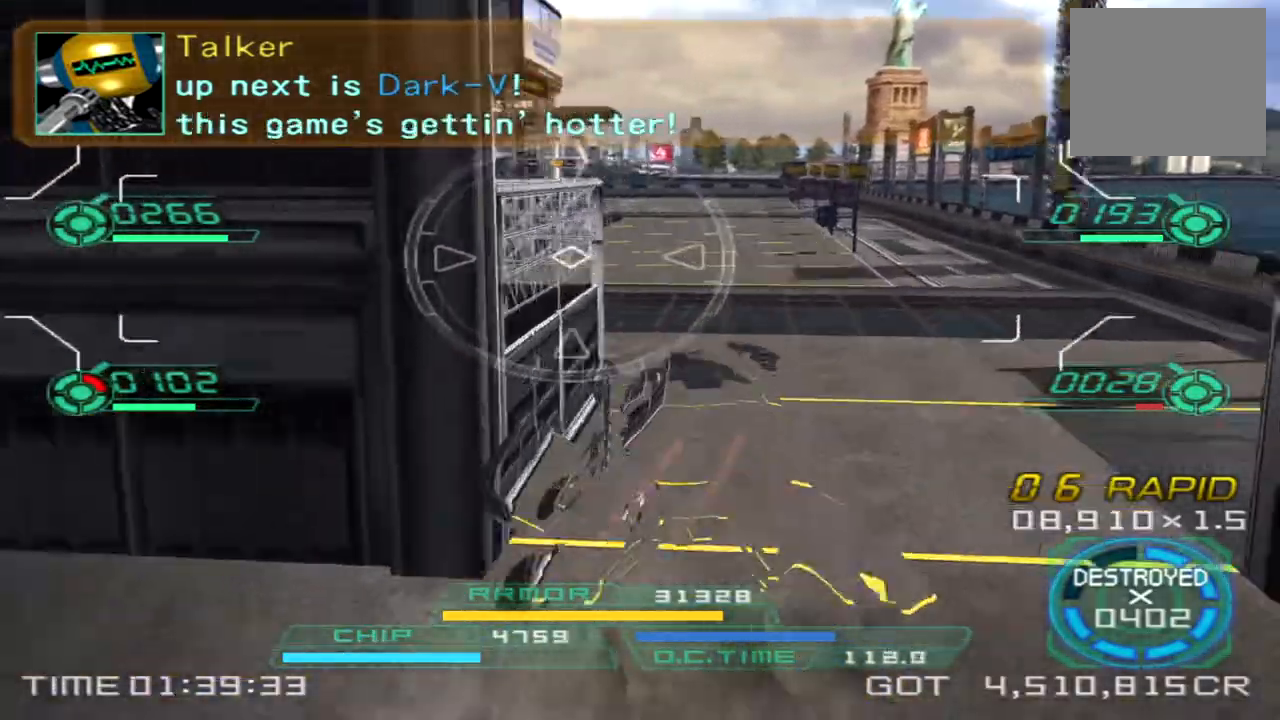
{"buttons": [], "left_stick": "up", "right_stick": "up-left", "events": [[33, "right_stick", "center"], [317, "right_stick", "left"], [367, "right_stick", "up-left"]]}
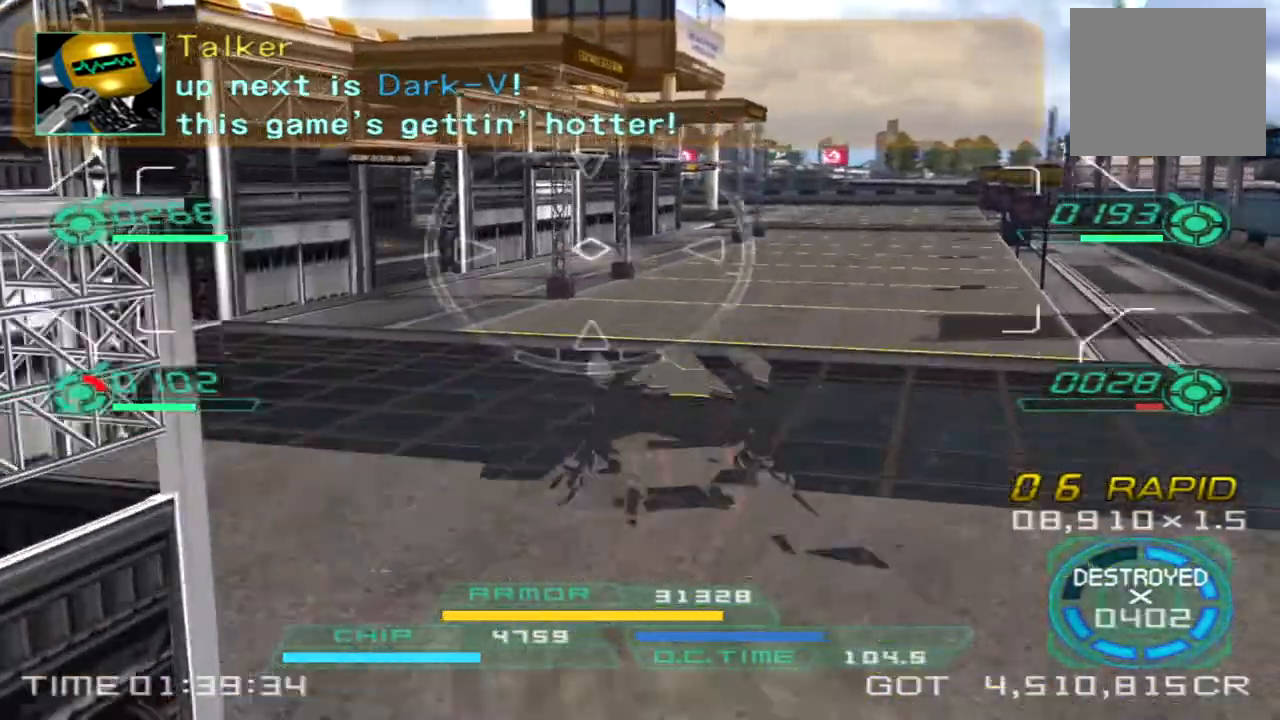
{"buttons": [], "left_stick": "up", "right_stick": "left", "events": [[117, "right_stick", "center"], [333, "right_stick", "left"]]}
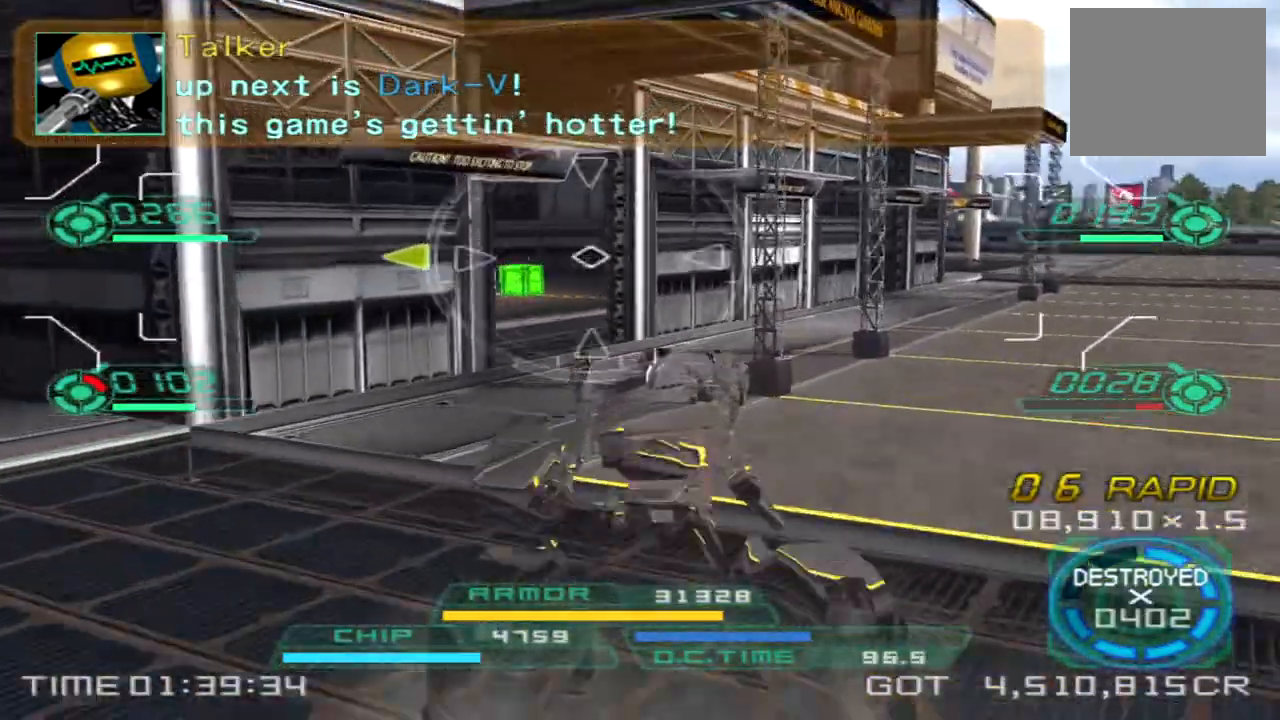
{"buttons": [], "left_stick": "up", "right_stick": "center", "events": [[200, "right_stick", "center"]]}
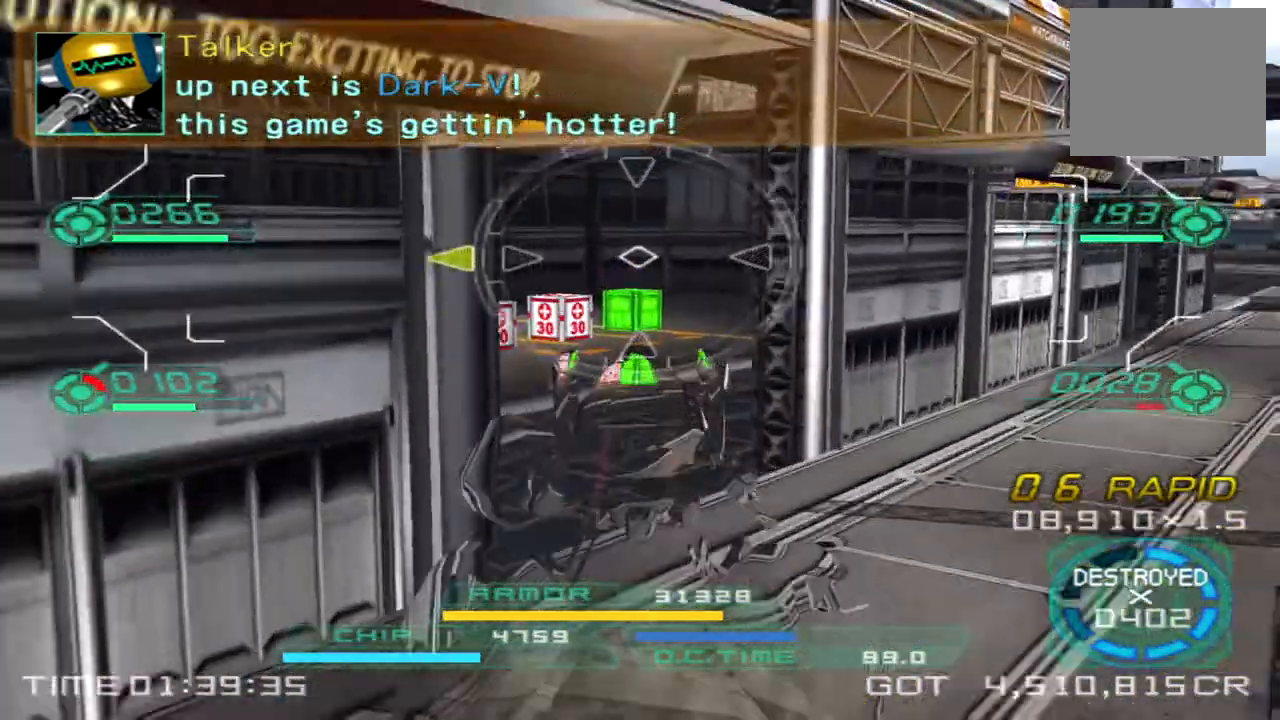
{"buttons": [], "left_stick": "up", "right_stick": "center", "events": []}
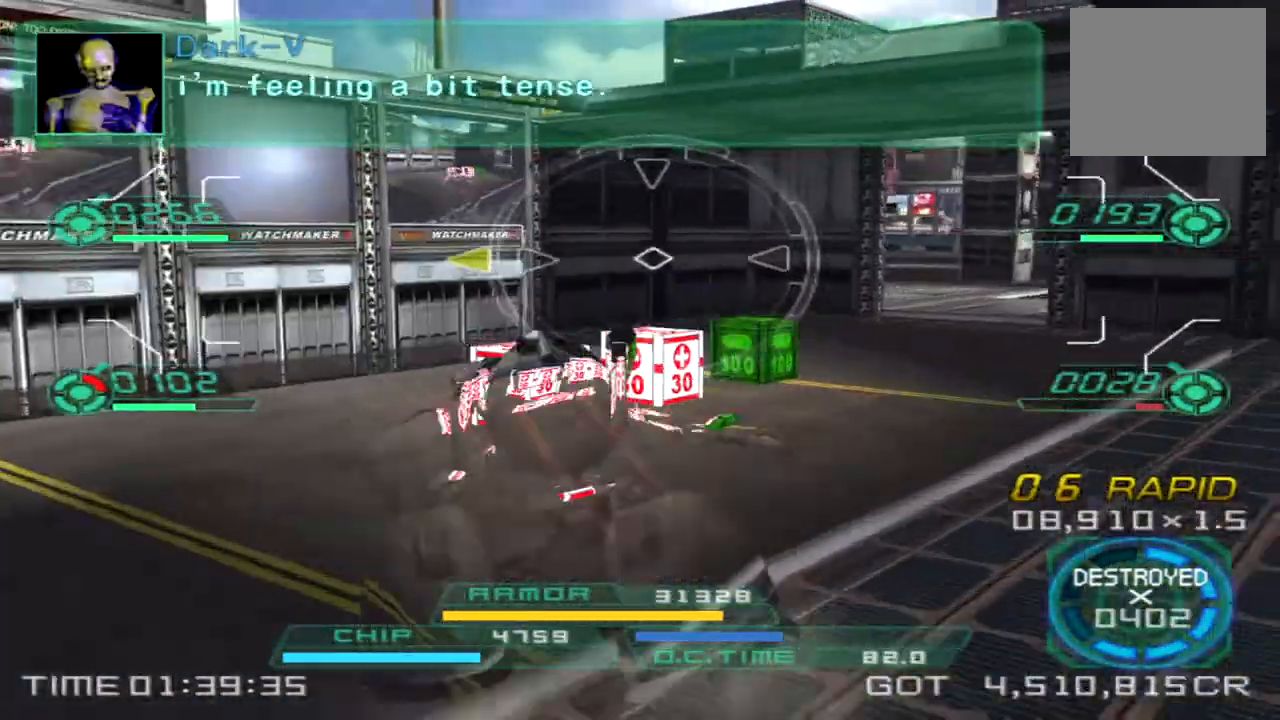
{"buttons": [], "left_stick": "up", "right_stick": "right", "events": [[317, "right_stick", "right"]]}
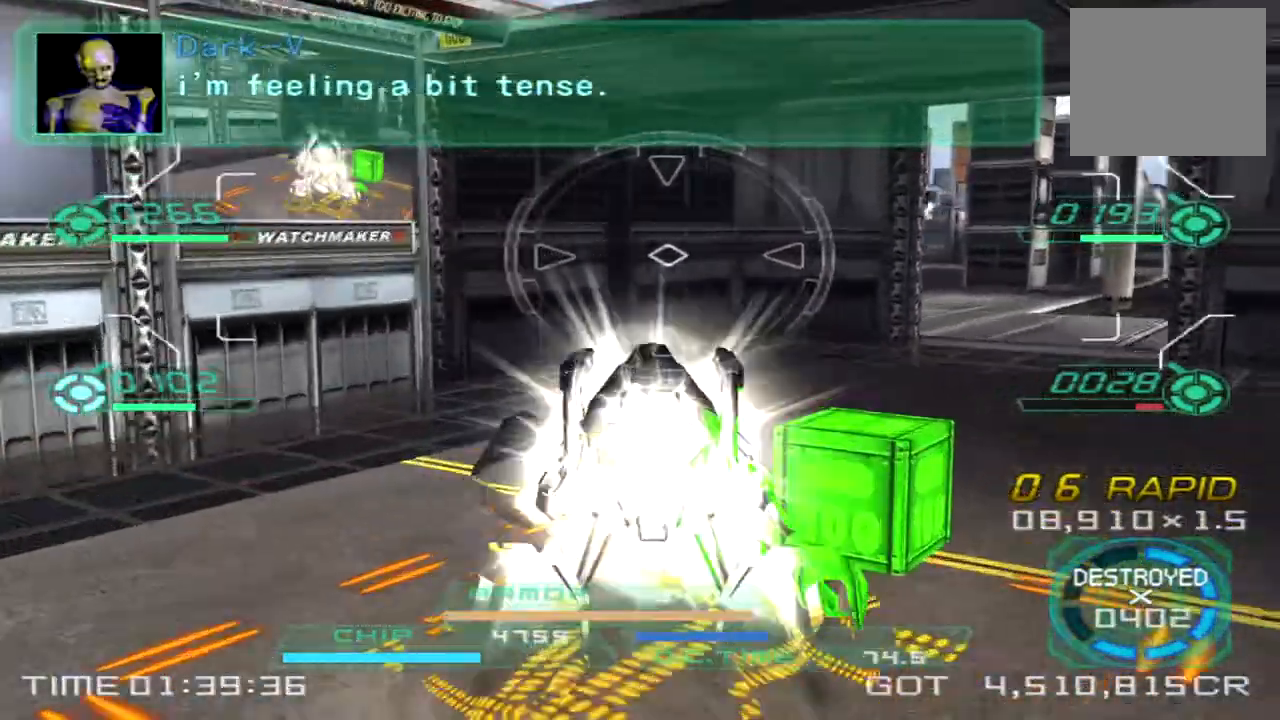
{"buttons": [], "left_stick": "up", "right_stick": "center", "events": [[200, "right_stick", "center"]]}
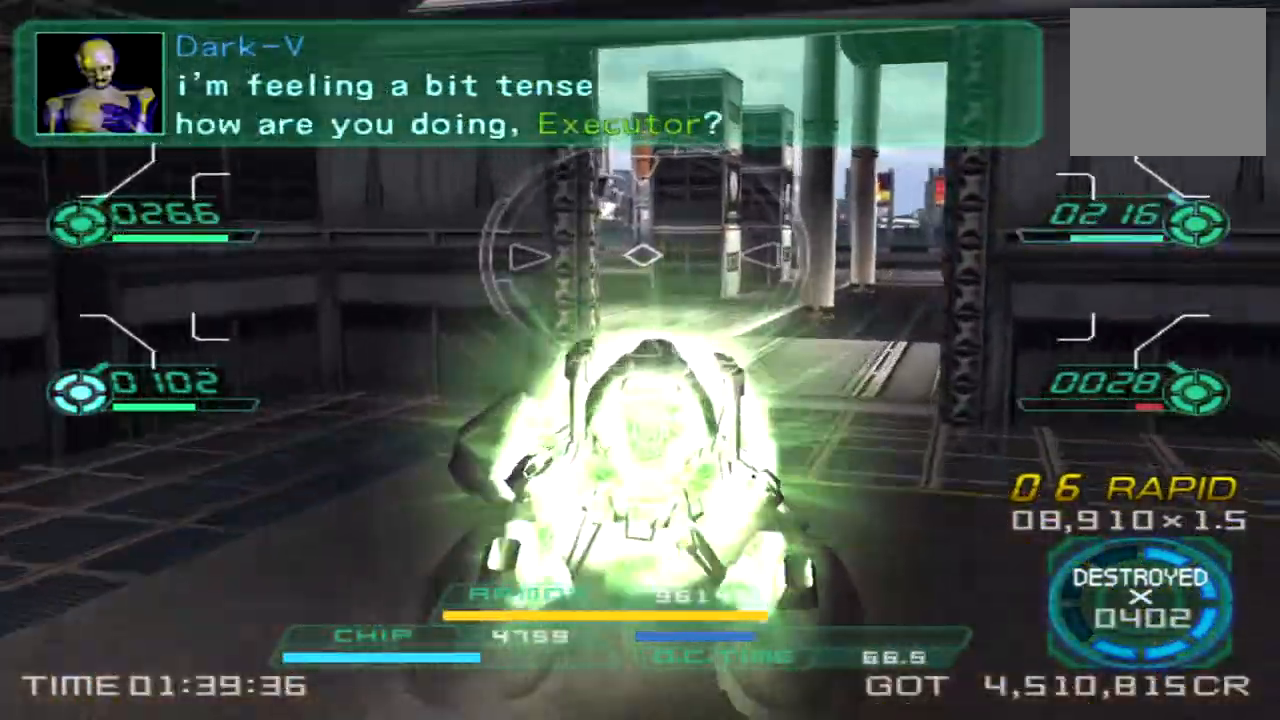
{"buttons": [], "left_stick": "up-right", "right_stick": "center", "events": [[400, "left_stick", "up-right"]]}